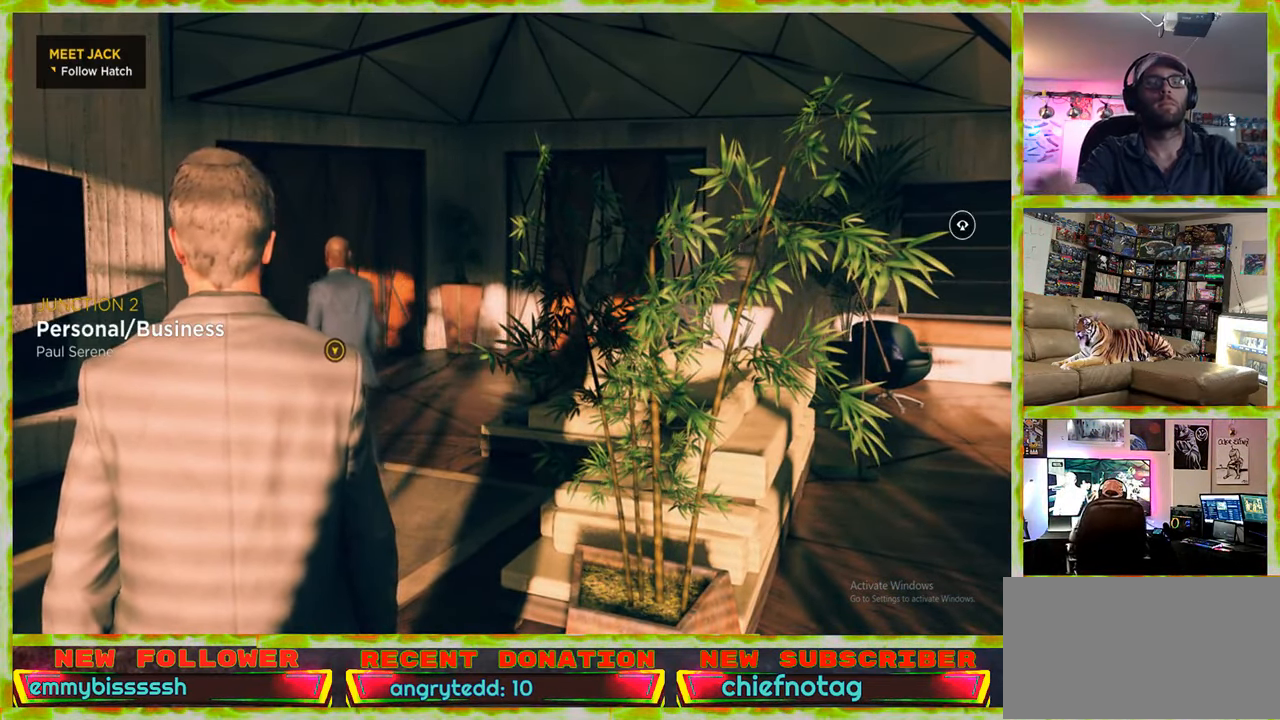
Gameplay with keyboard and mouse; each line is a JSON object with the keys and mouse buttons held at the frame after it. "events" lists presses ("down") and releases ("up") of "1", "2", "3", "4", "5", "a", "alt", "c", "caps_lock", "ctrl", "d", "e", "f", "g", "q", "r", "s", "shift", "space", "t", "tab", "v", "w", "x", "z", "mouse_left", "mouse_wheel" and "mouse_right" between this image and that frame as [ms after this image, input, new state], when the widget could be followed in between. "mouse_left", "mouse_wheel", "mouse_right" = the "left", "wheel", "right" buttons of the "mouse" list. No other keys are recorded. "wheel" means that the mouse wheel is clicked or scrolled. Not read: mouse_move.
{"keys": ["w"], "mouse": [], "events": [[266, "w", "down"]]}
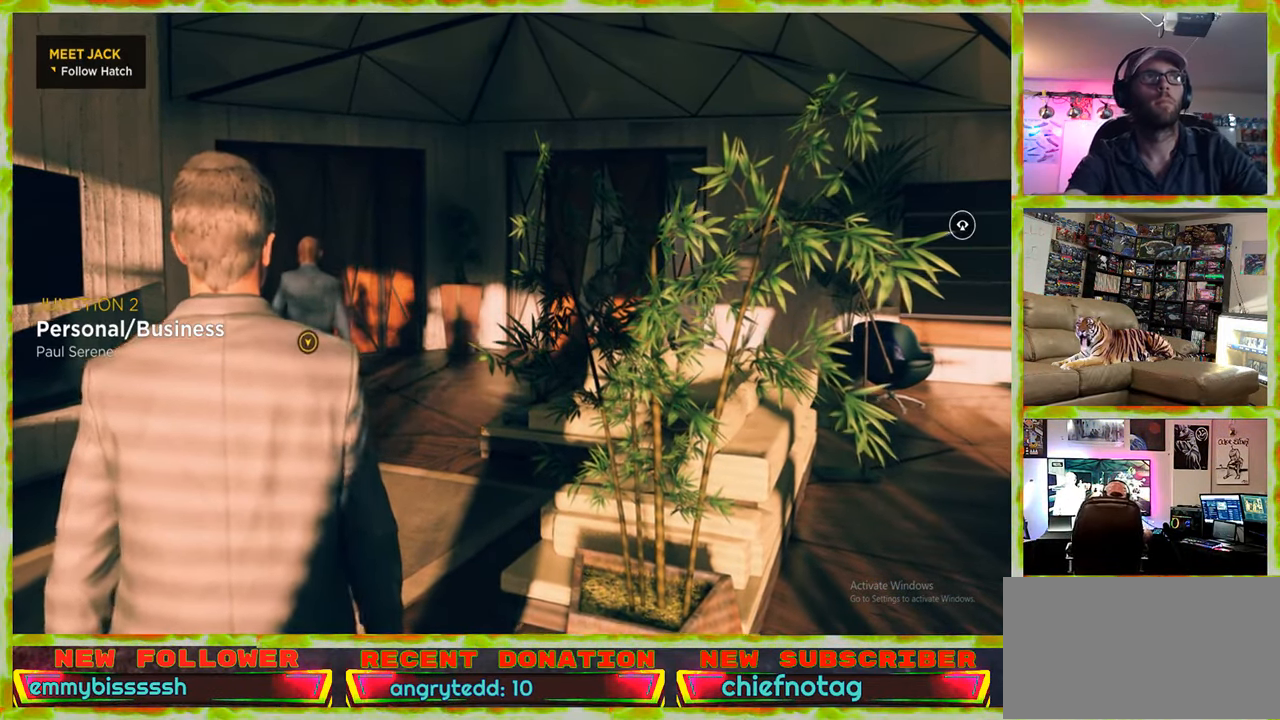
{"keys": ["w"], "mouse": [], "events": [[150, "a", "down"], [433, "a", "up"]]}
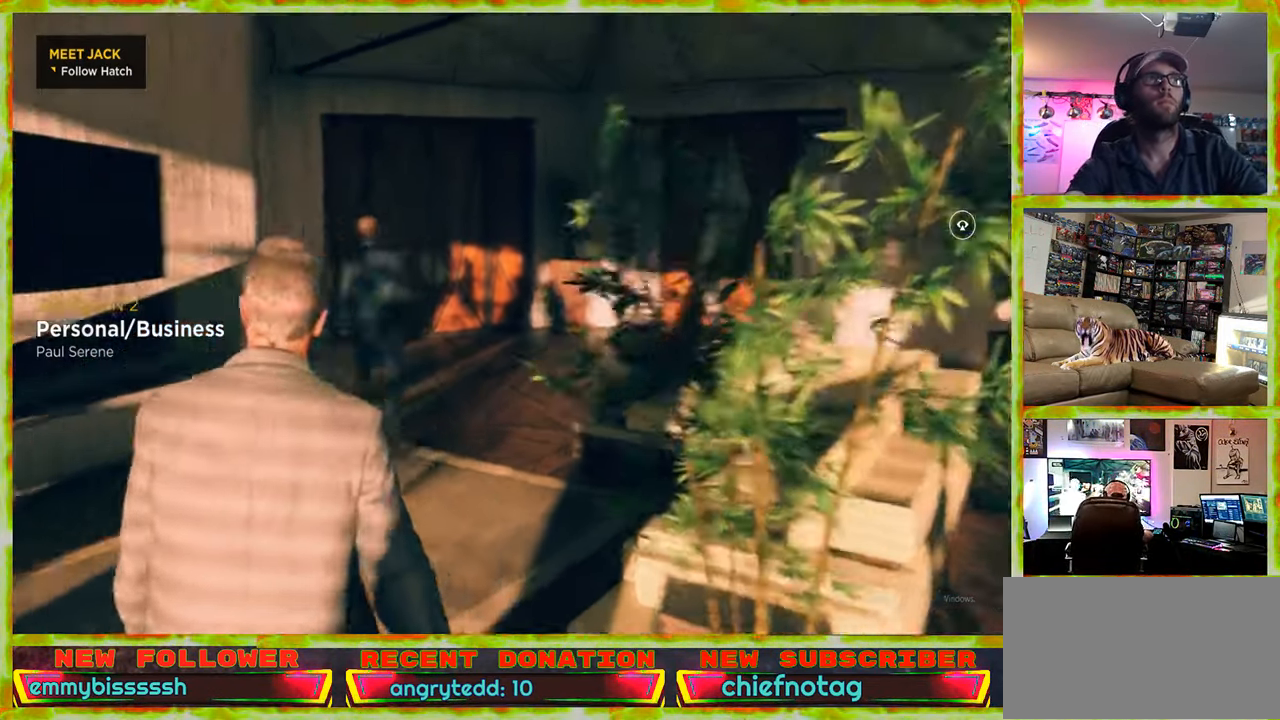
{"keys": ["w"], "mouse": [], "events": []}
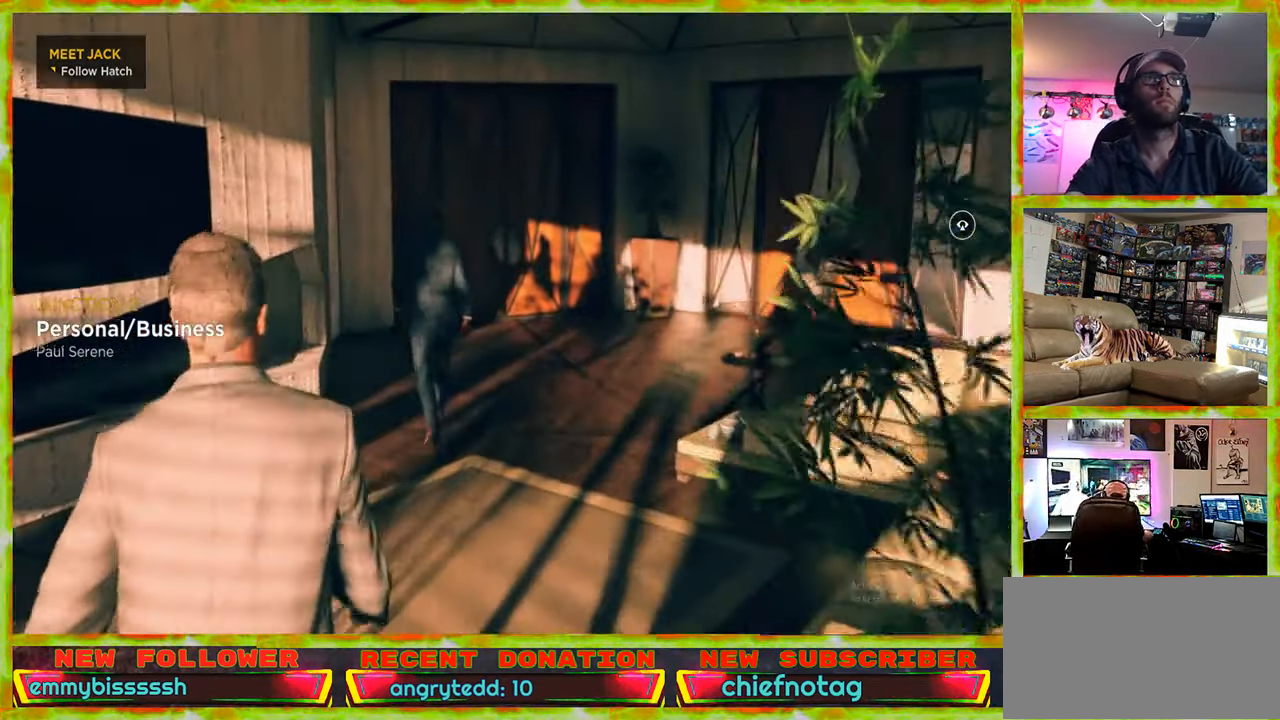
{"keys": ["w"], "mouse": [], "events": []}
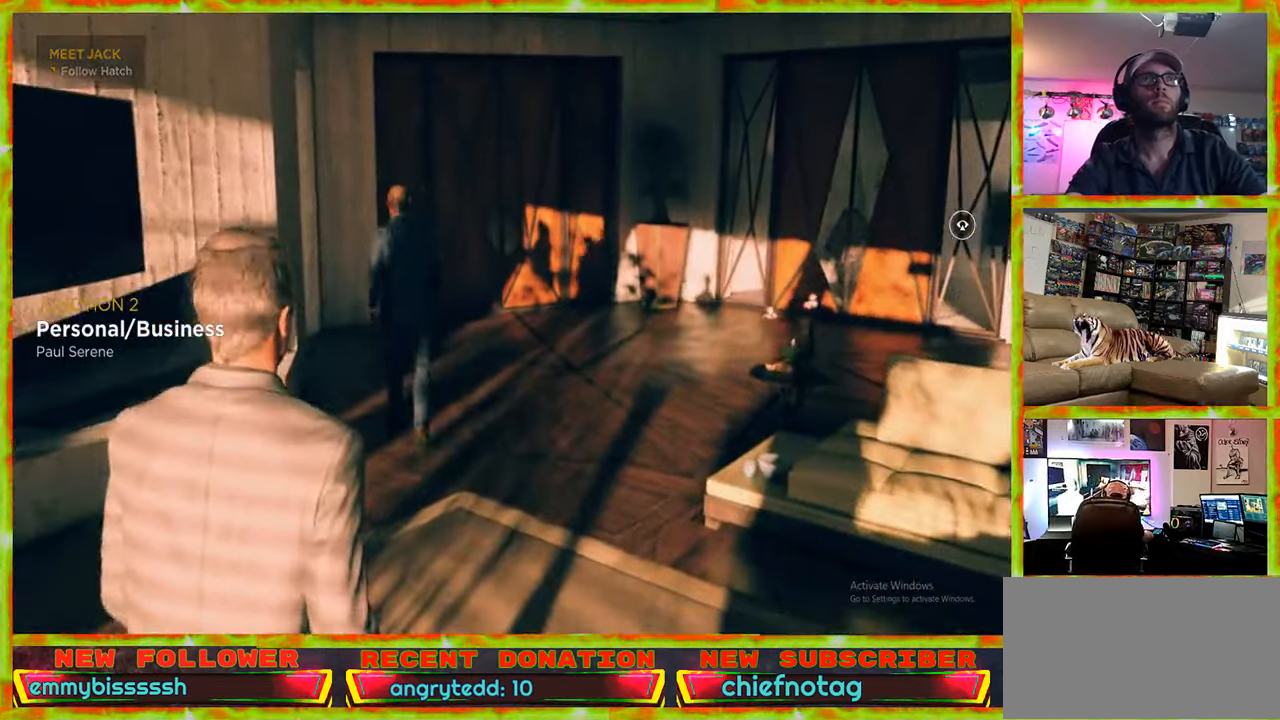
{"keys": ["w"], "mouse": [], "events": []}
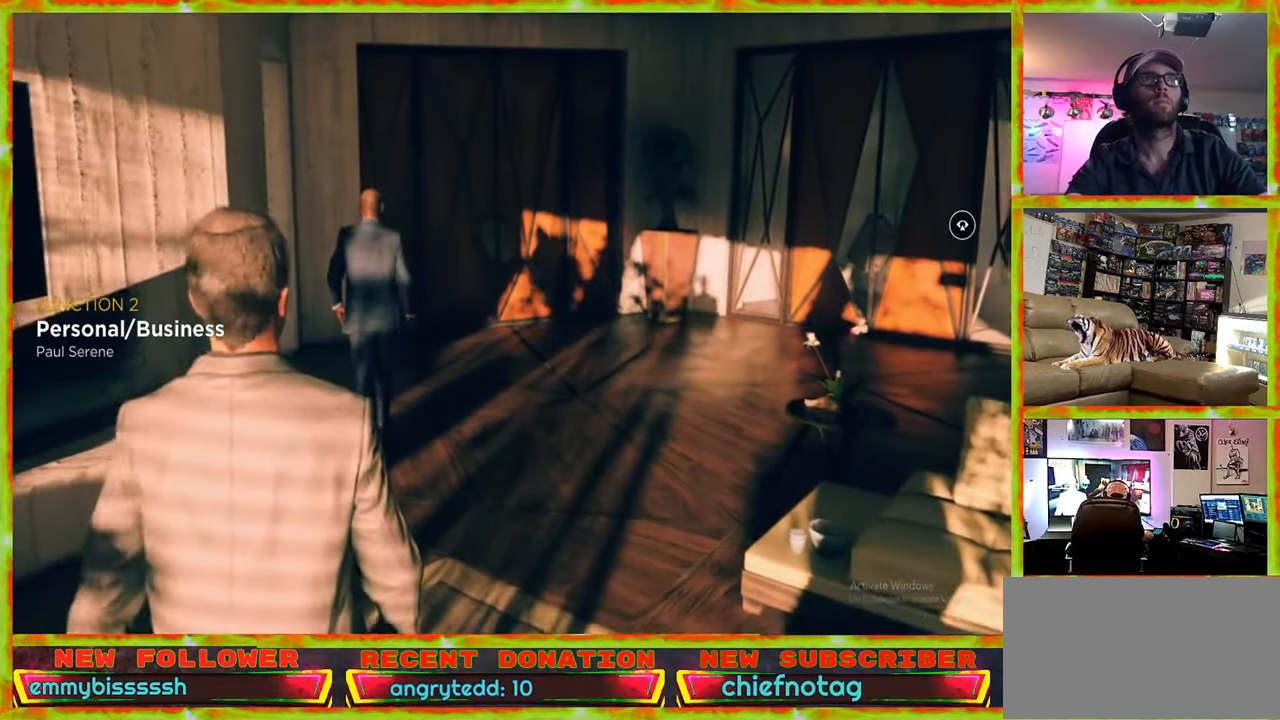
{"keys": ["w"], "mouse": [], "events": []}
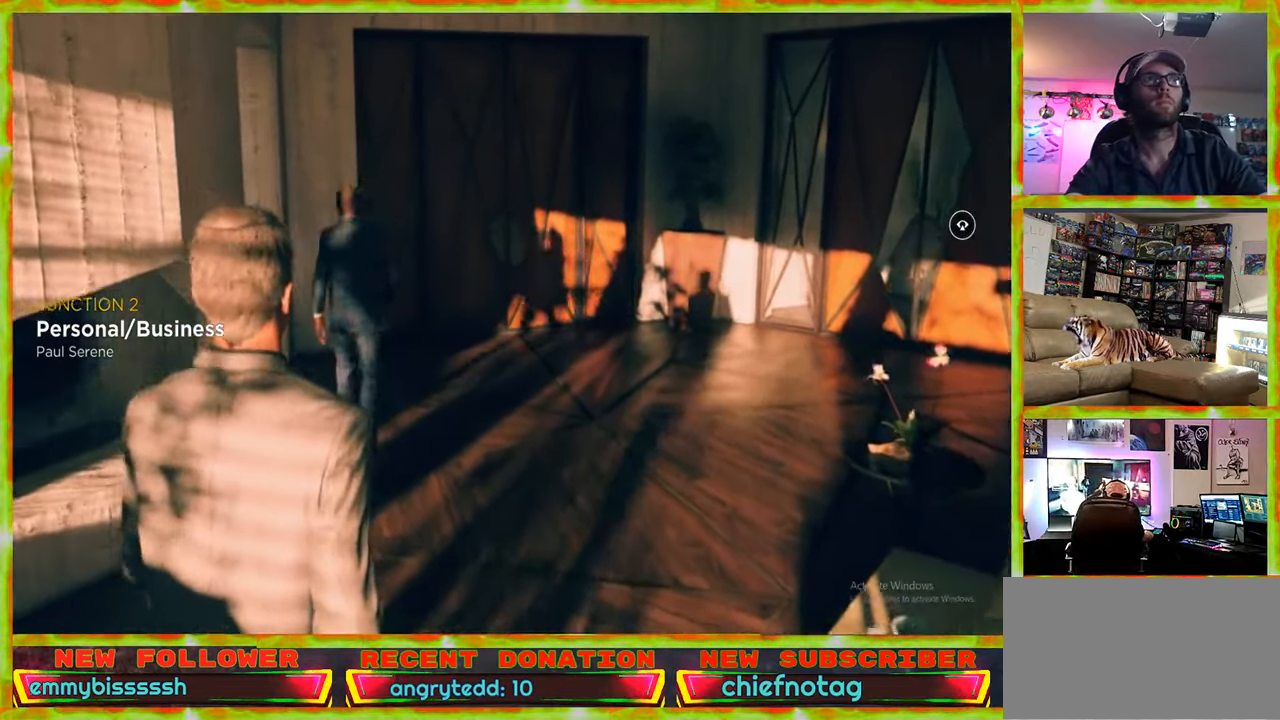
{"keys": ["w"], "mouse": [], "events": []}
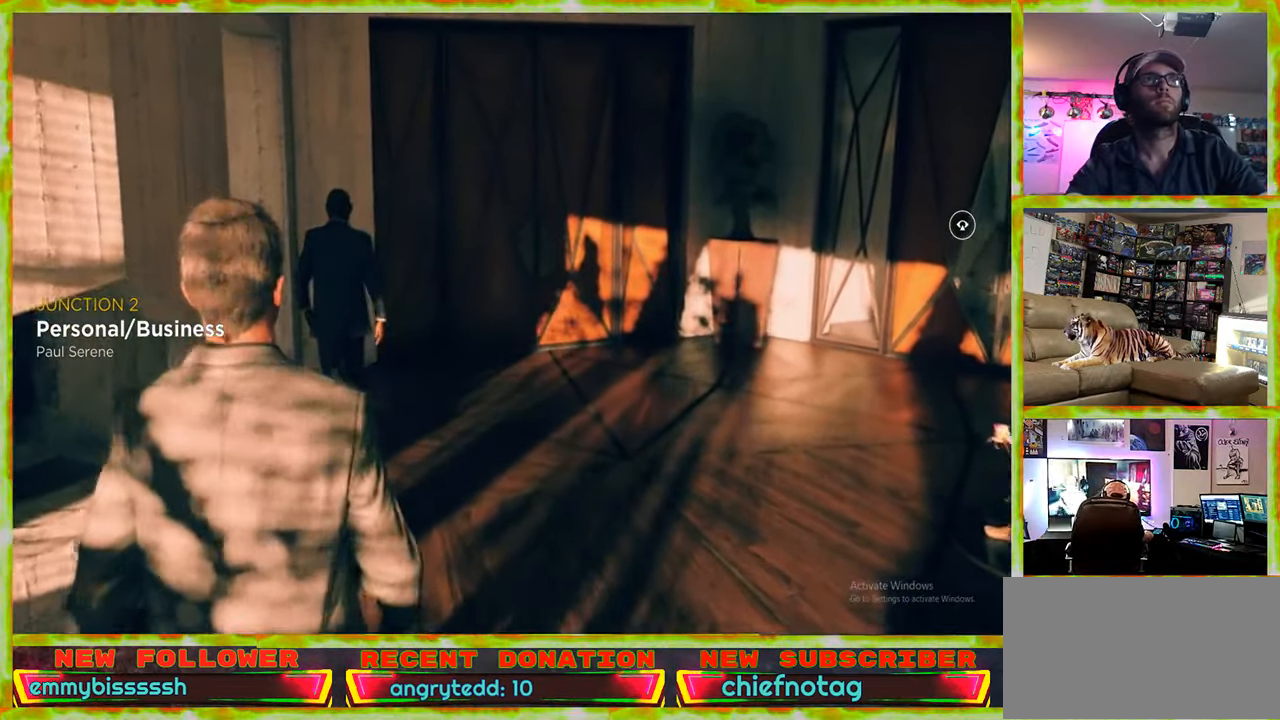
{"keys": ["w"], "mouse": [], "events": []}
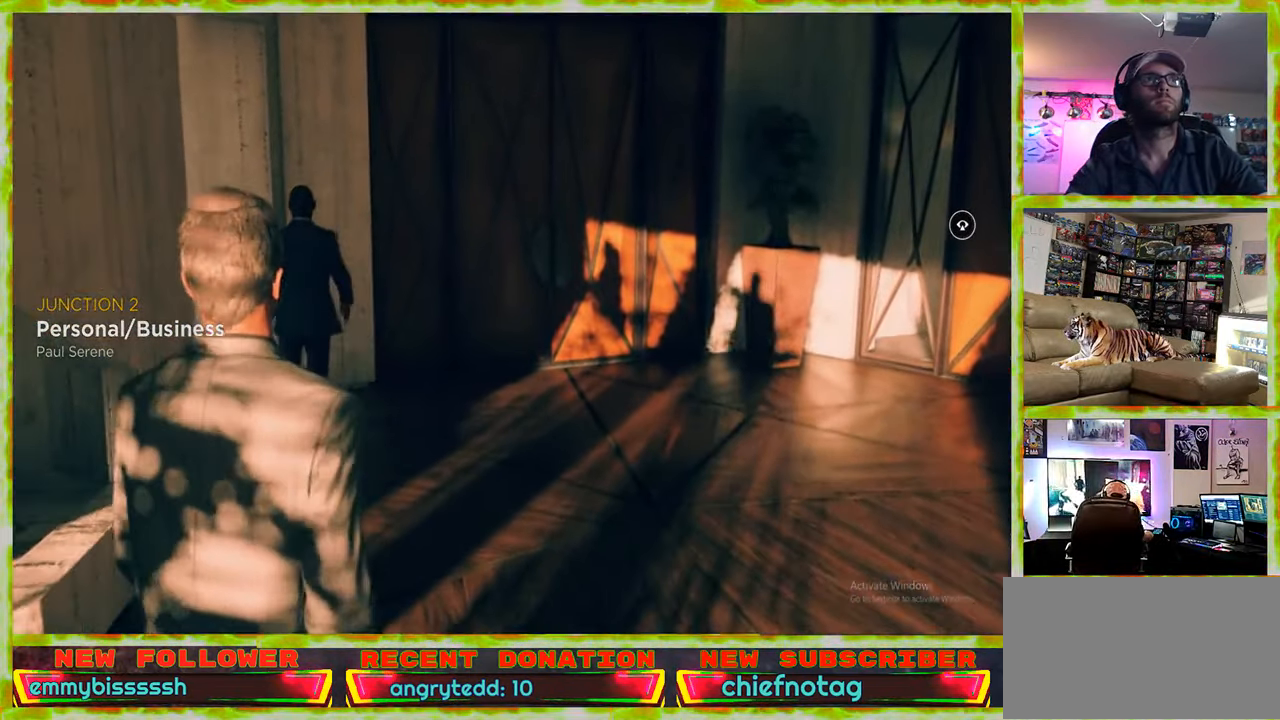
{"keys": ["w"], "mouse": [], "events": []}
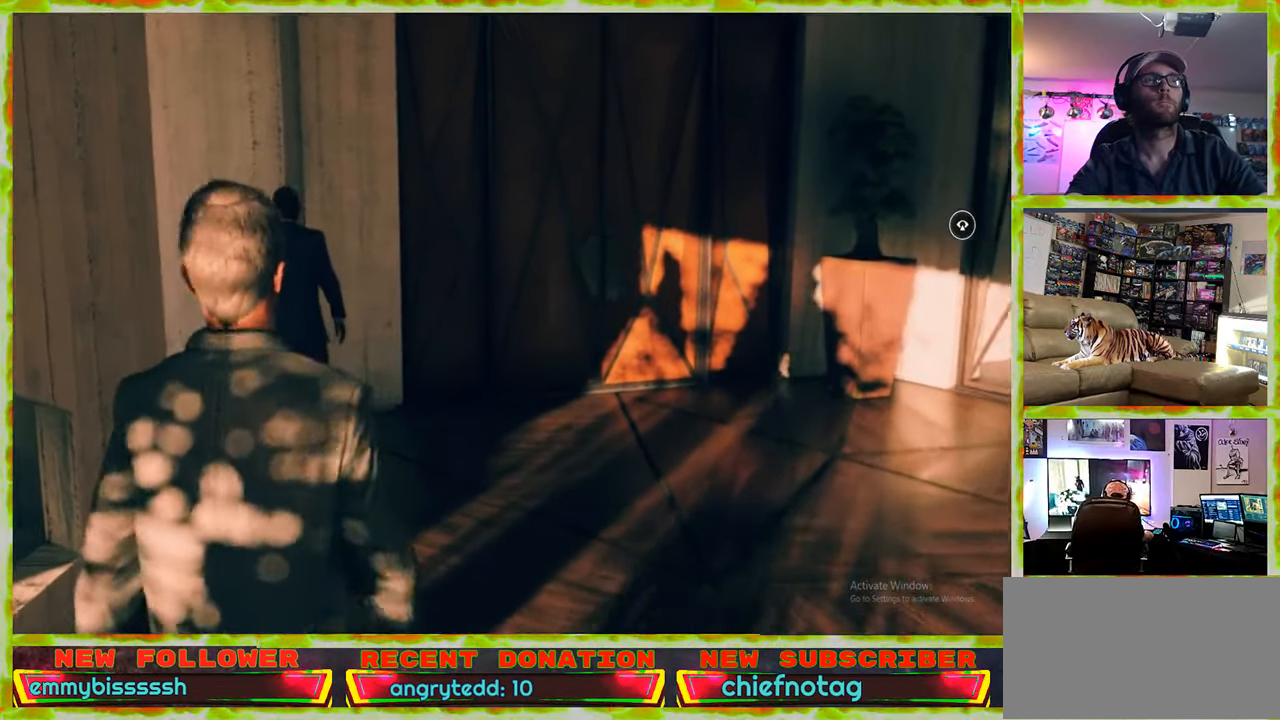
{"keys": ["w"], "mouse": [], "events": []}
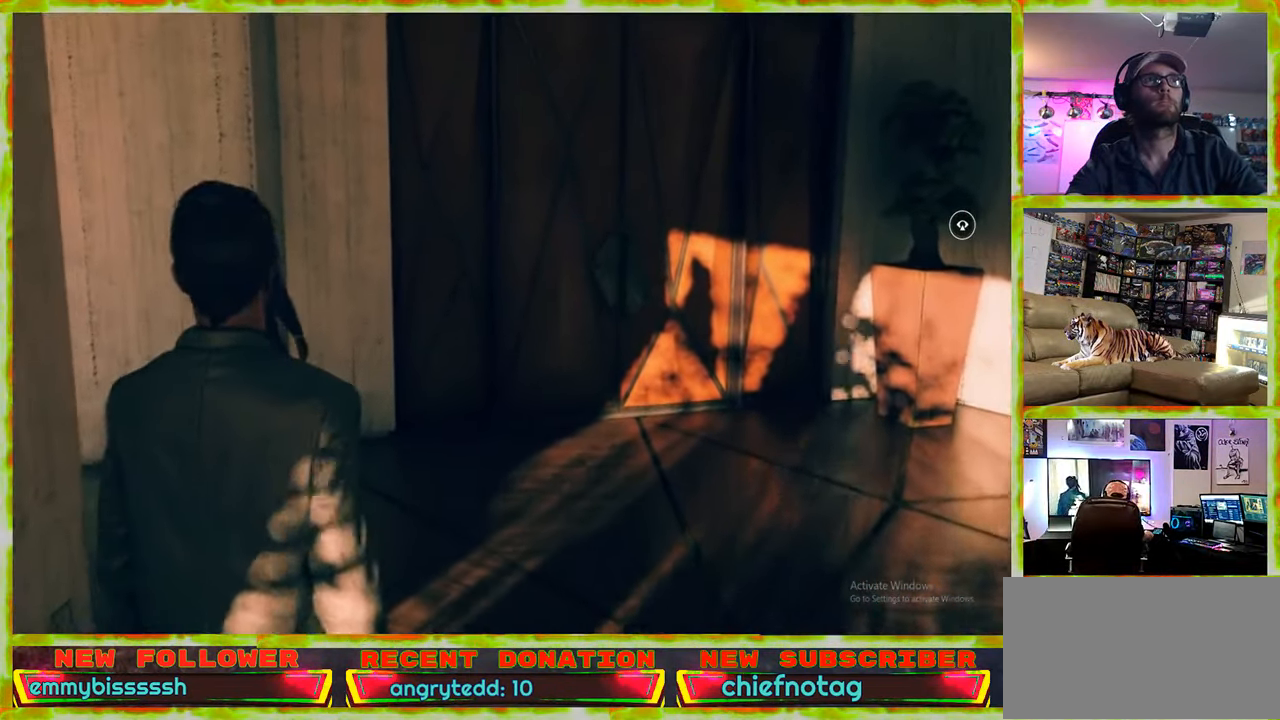
{"keys": ["w"], "mouse": [], "events": []}
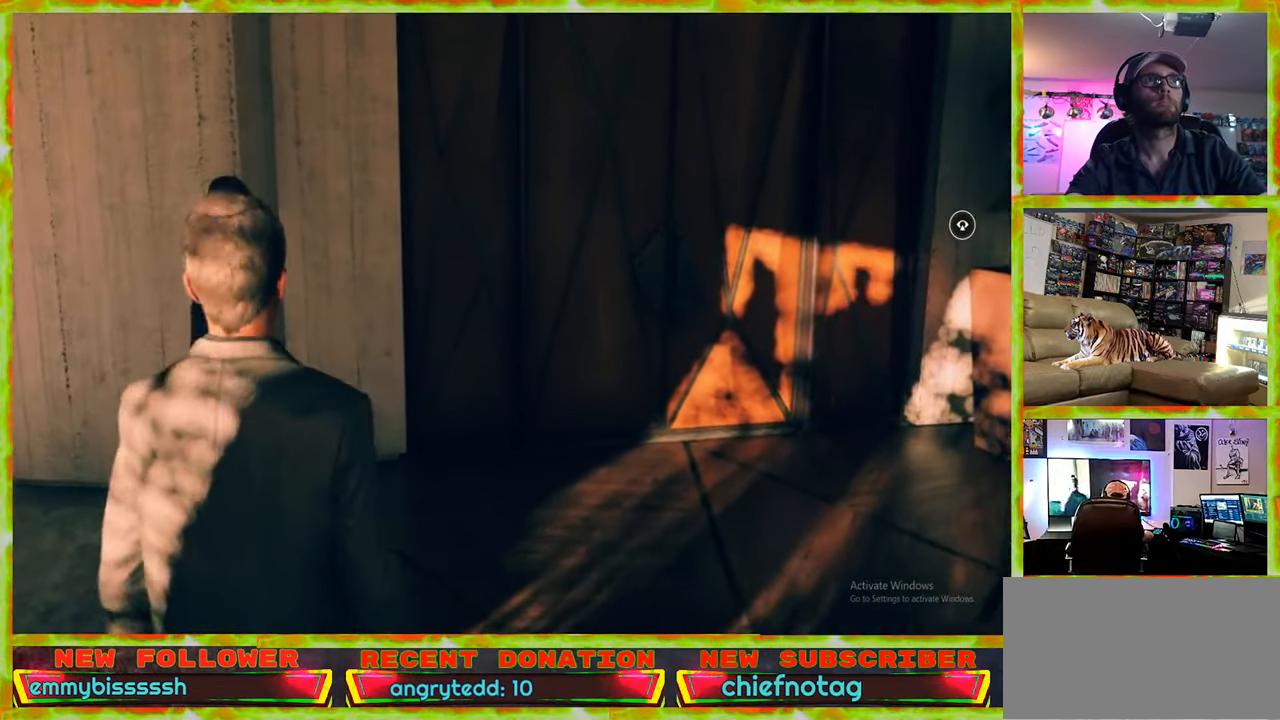
{"keys": ["d", "w"], "mouse": [], "events": [[67, "d", "down"]]}
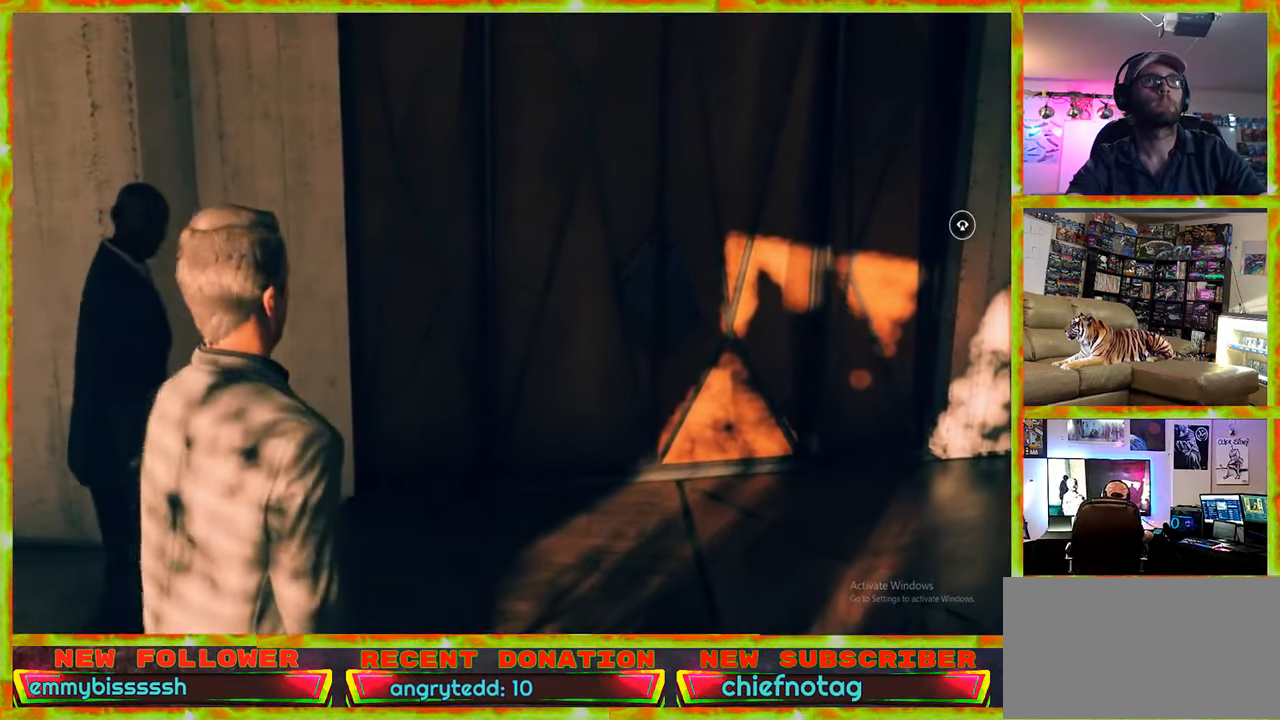
{"keys": ["d", "w"], "mouse": [], "events": []}
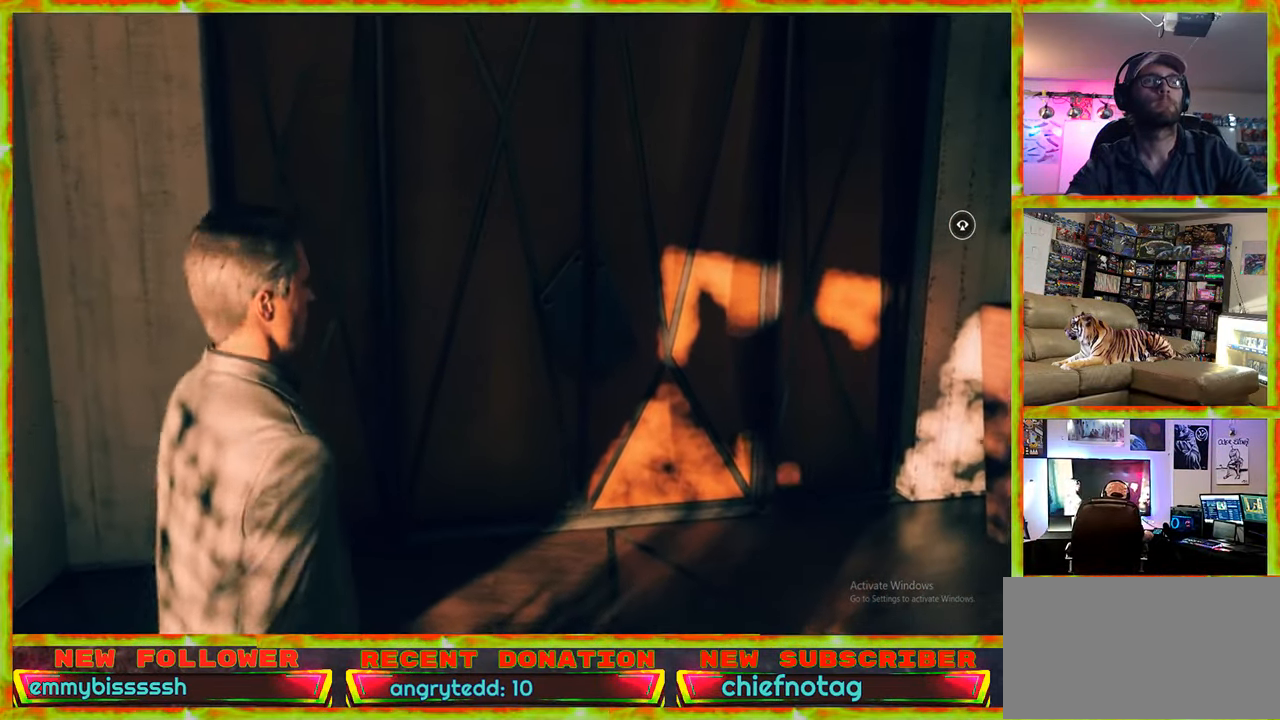
{"keys": ["d", "w"], "mouse": [], "events": []}
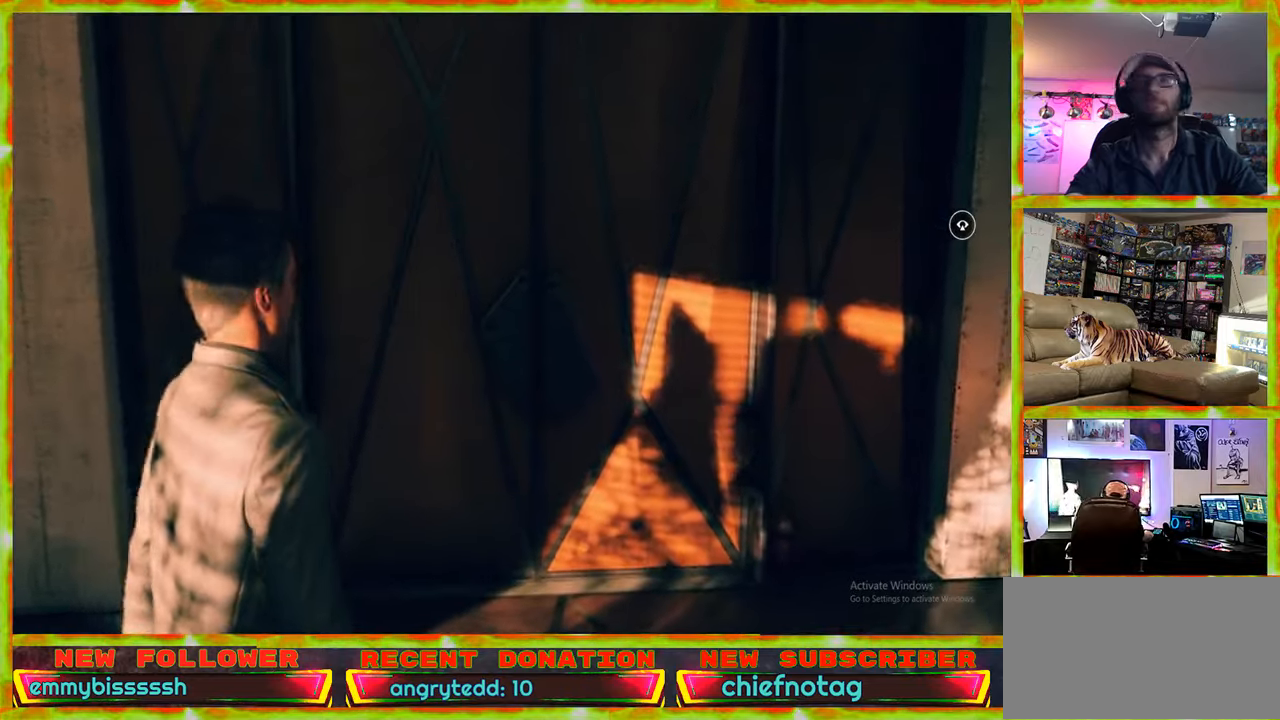
{"keys": ["d", "w"], "mouse": [], "events": []}
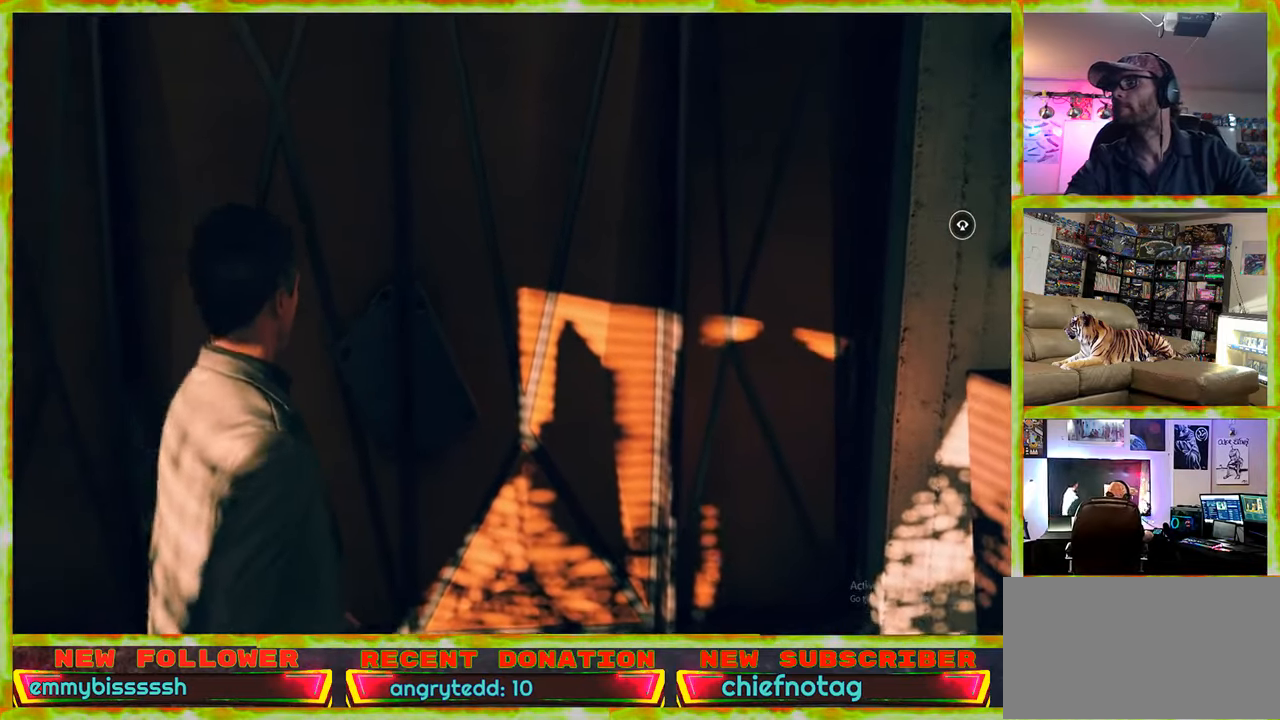
{"keys": [], "mouse": [], "events": [[134, "w", "up"], [167, "d", "up"]]}
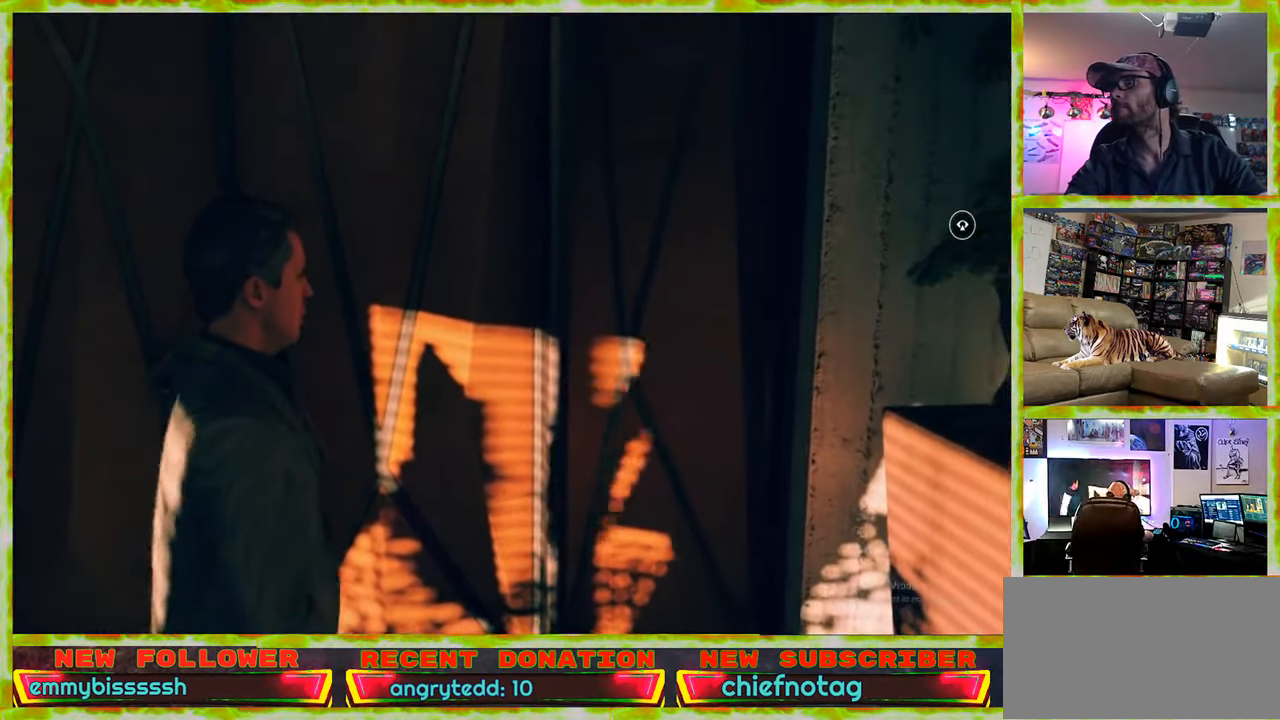
{"keys": [], "mouse": [], "events": []}
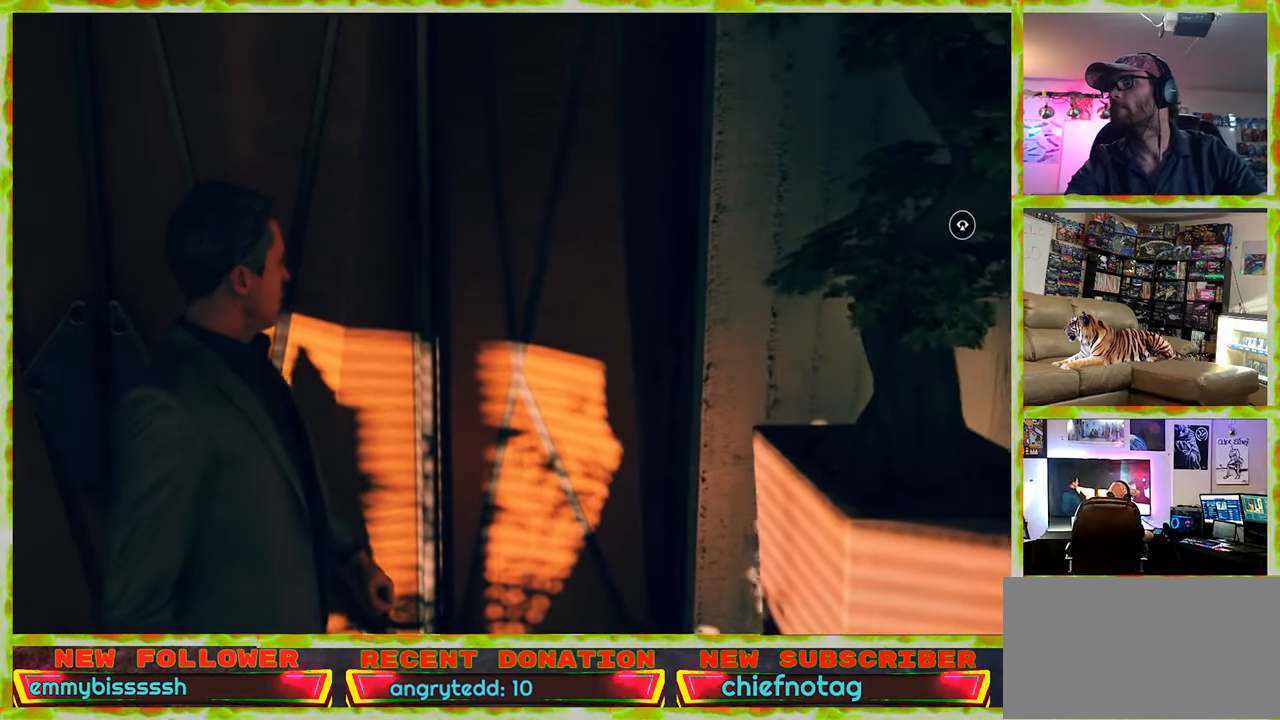
{"keys": ["a", "s"], "mouse": [], "events": [[300, "a", "down"], [434, "s", "down"]]}
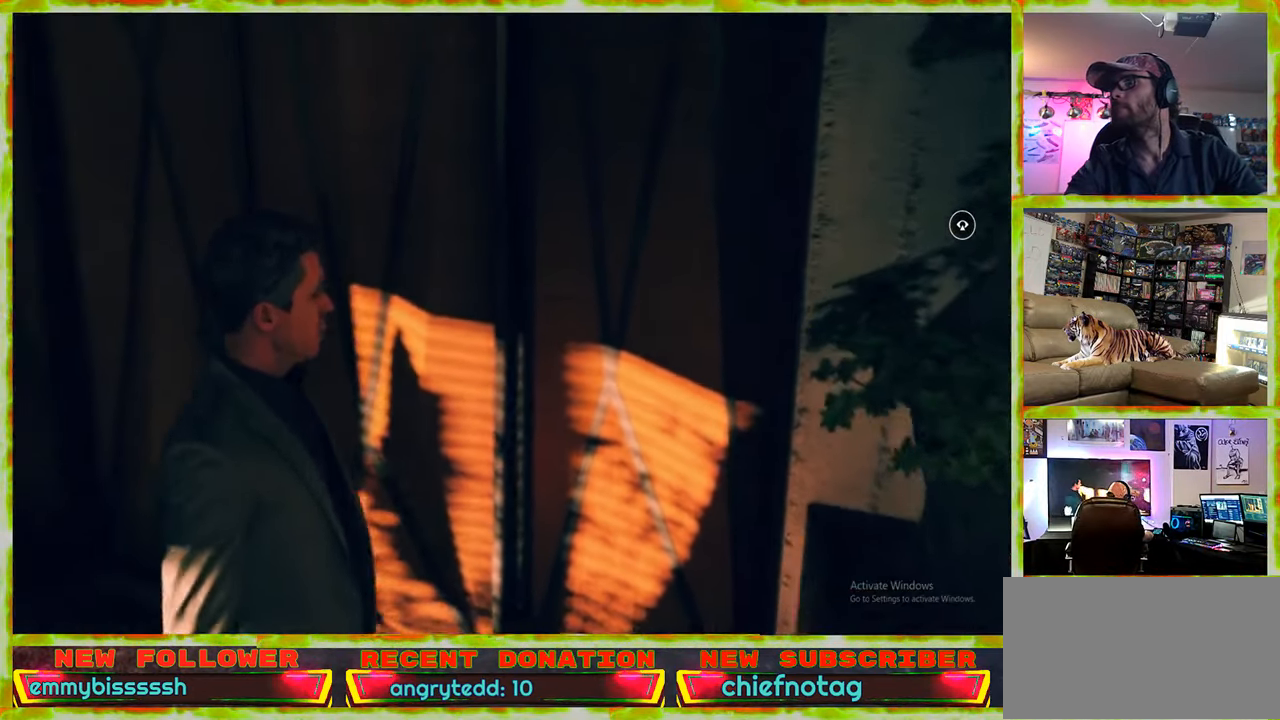
{"keys": ["a"], "mouse": [], "events": [[450, "s", "up"]]}
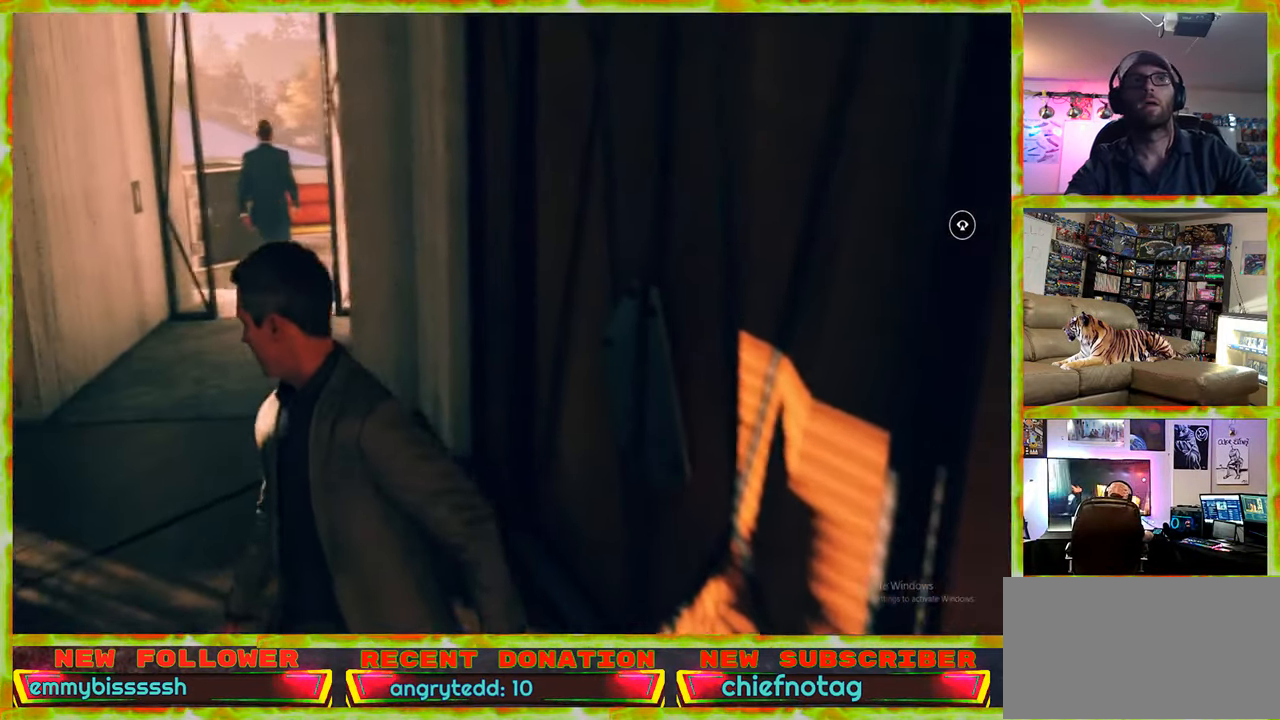
{"keys": ["w"], "mouse": [], "events": [[334, "w", "down"], [434, "a", "up"]]}
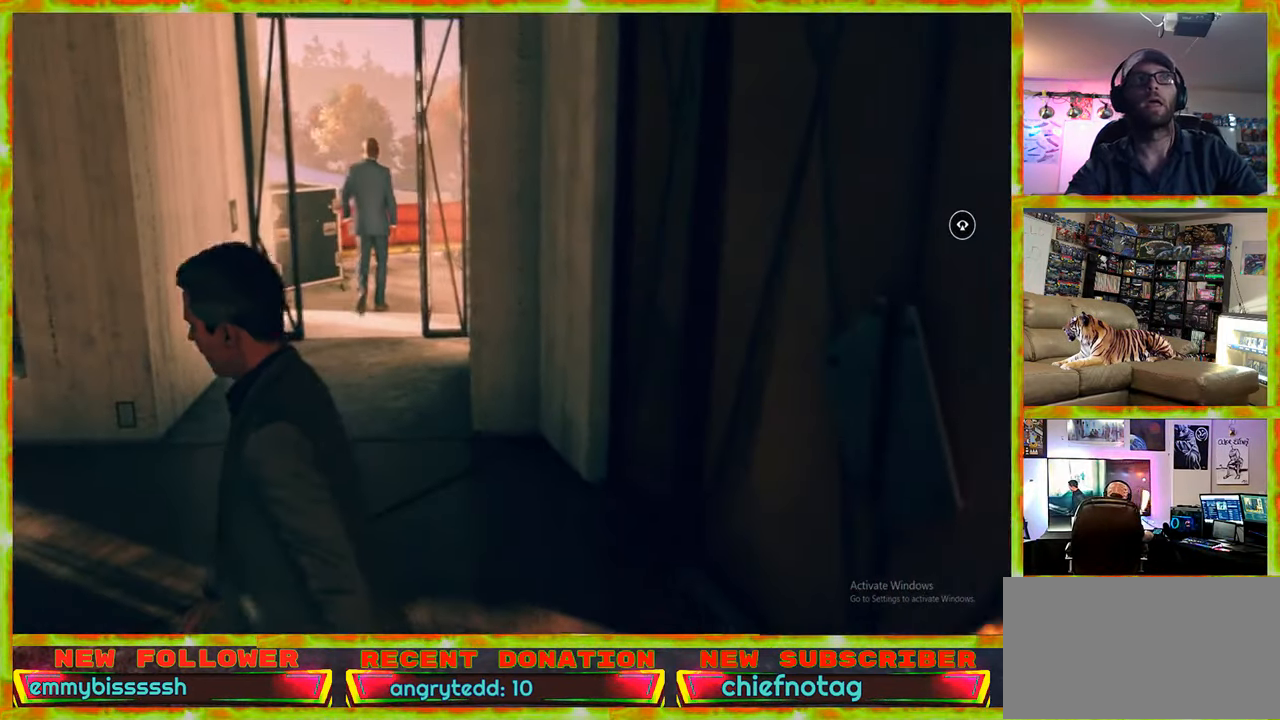
{"keys": ["w"], "mouse": [], "events": []}
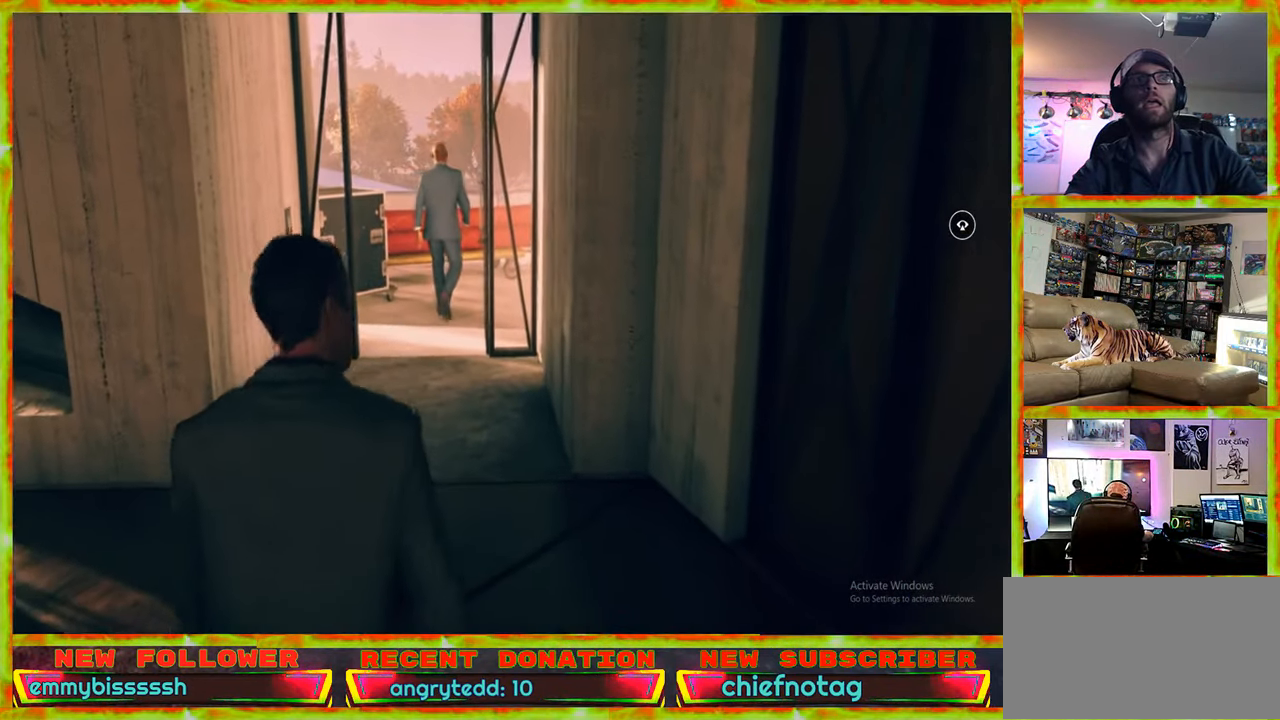
{"keys": ["w"], "mouse": [], "events": []}
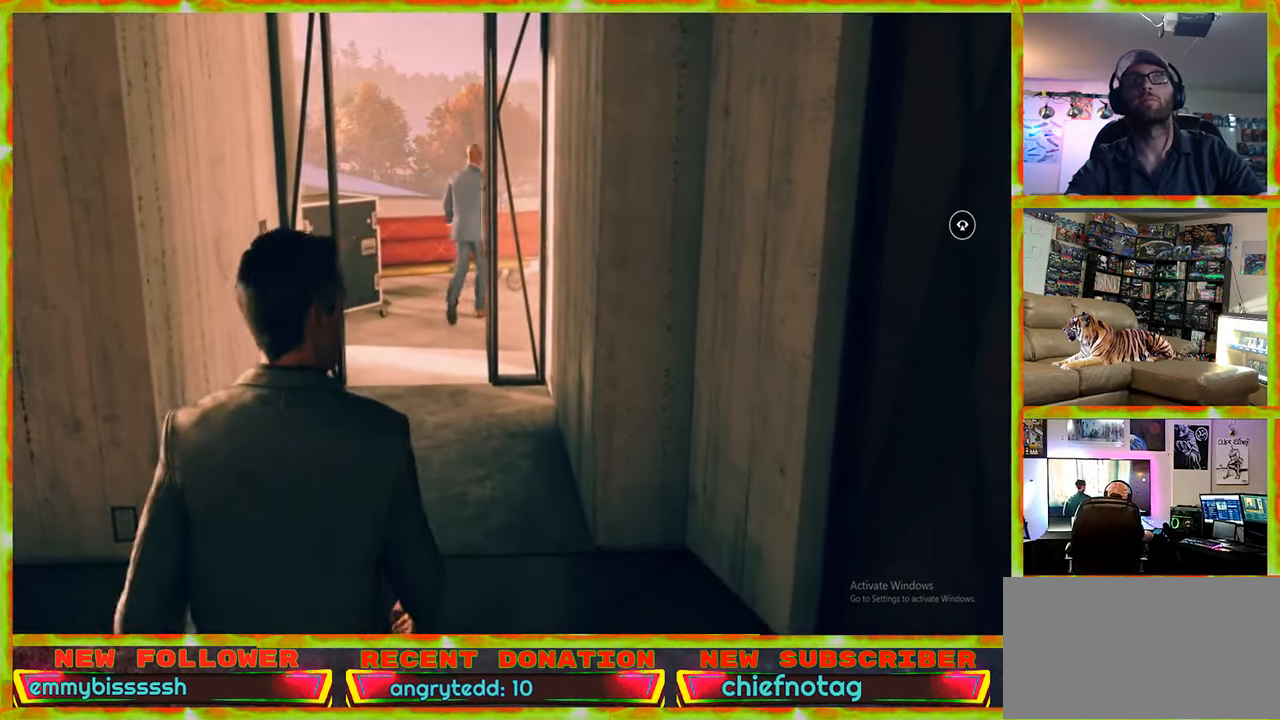
{"keys": [], "mouse": [], "events": [[50, "w", "up"]]}
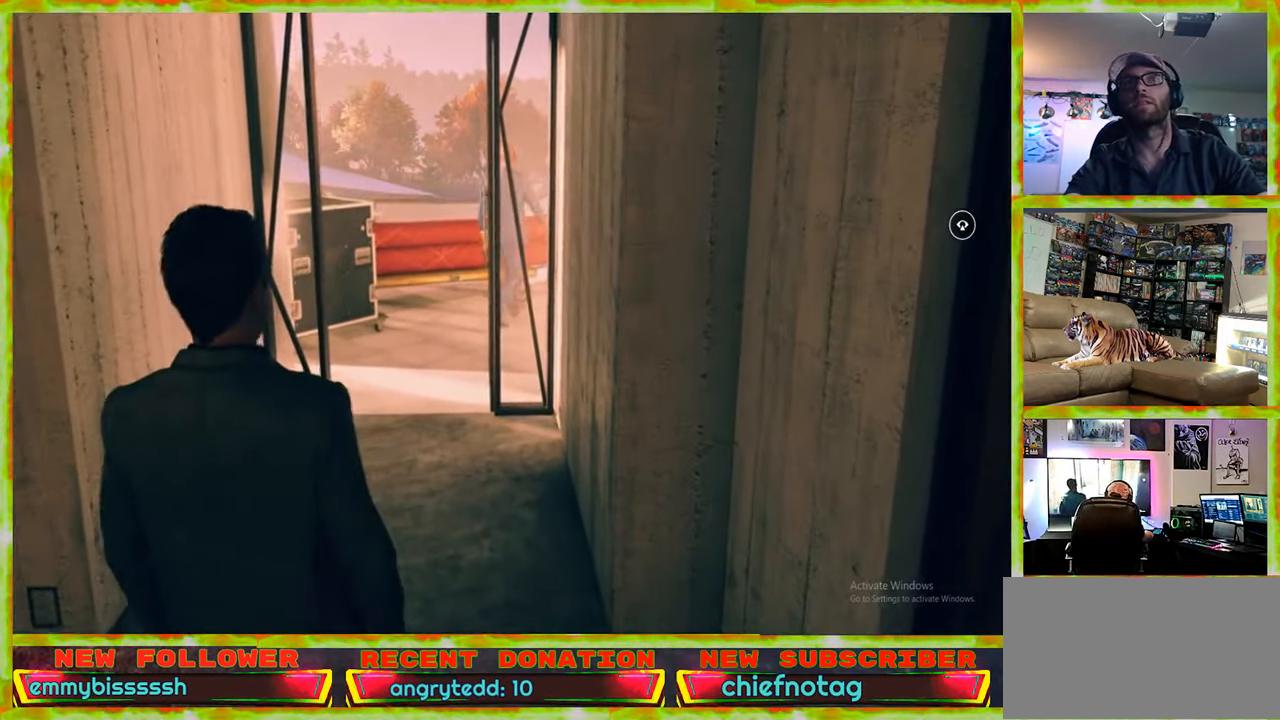
{"keys": ["s"], "mouse": [], "events": [[400, "s", "down"]]}
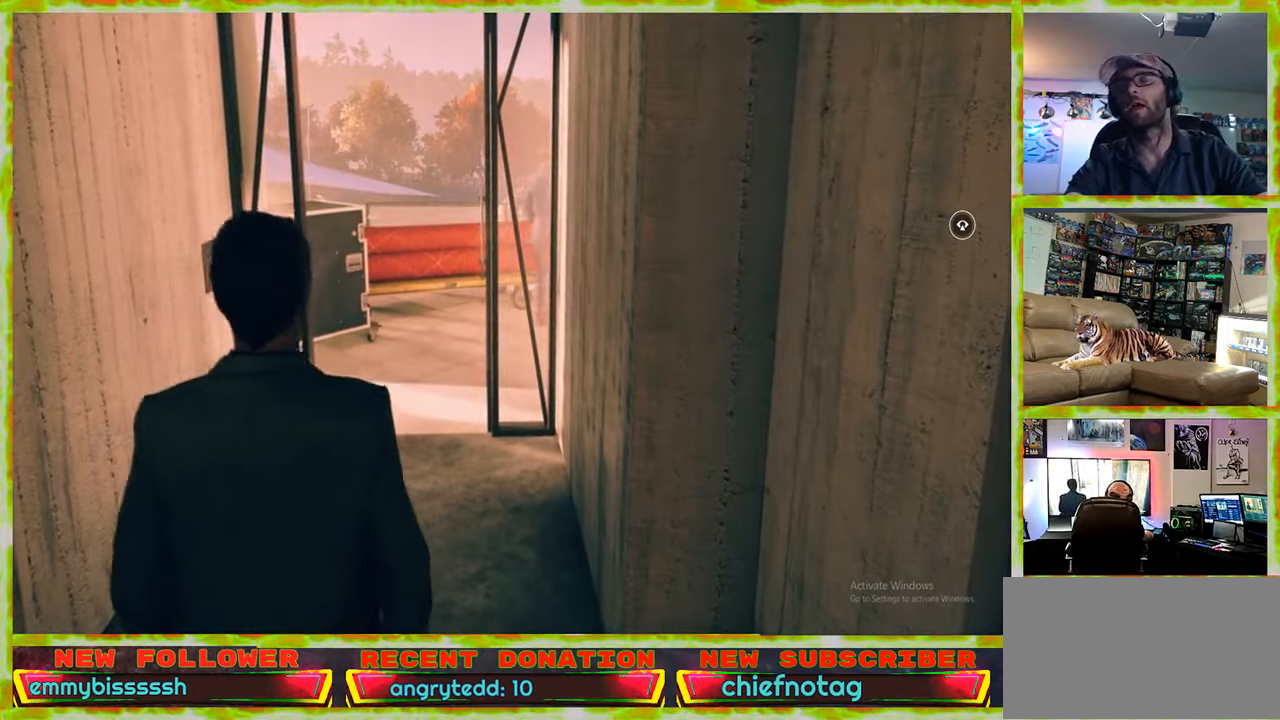
{"keys": [], "mouse": [], "events": [[266, "s", "up"]]}
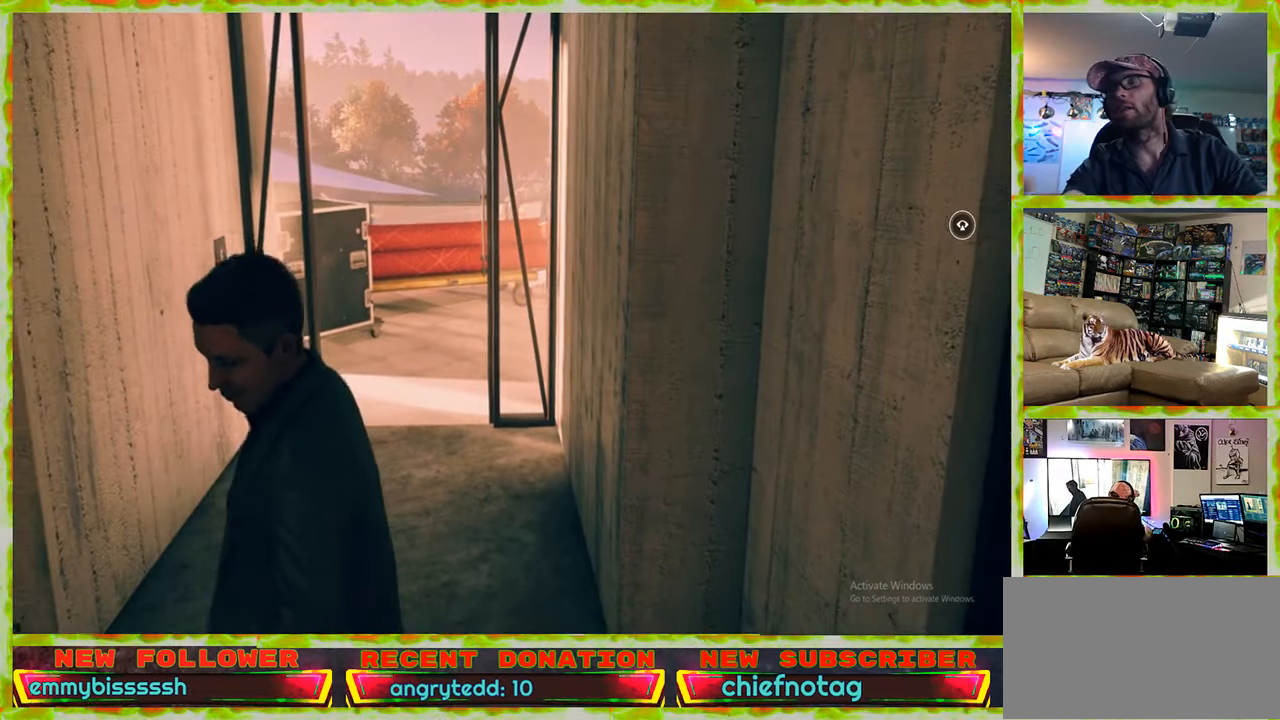
{"keys": ["w"], "mouse": [], "events": [[183, "w", "down"]]}